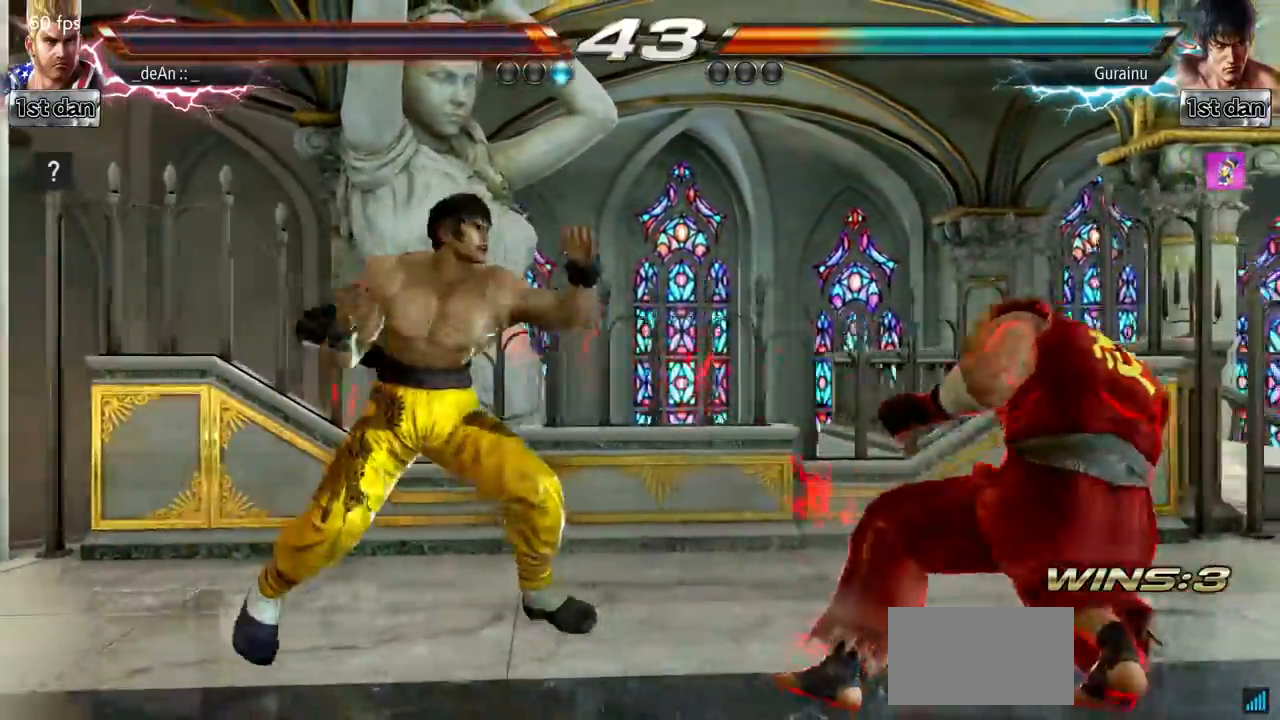
Gameplay with a controller (arcade stick); each line is a JSON object with the inputs held at the frame after it. "events" lists button and stick changes between this image and that frame as [ms after this image, input, new state], when the widget could be followed in between. Not read: L3 R3.
{"buttons": [], "left_stick": "center", "events": [[84, "left_stick", "up-left"], [100, "CROSS", "down"], [150, "CIRCLE", "down"], [234, "left_stick", "center"], [267, "CROSS", "up"], [301, "CIRCLE", "up"]]}
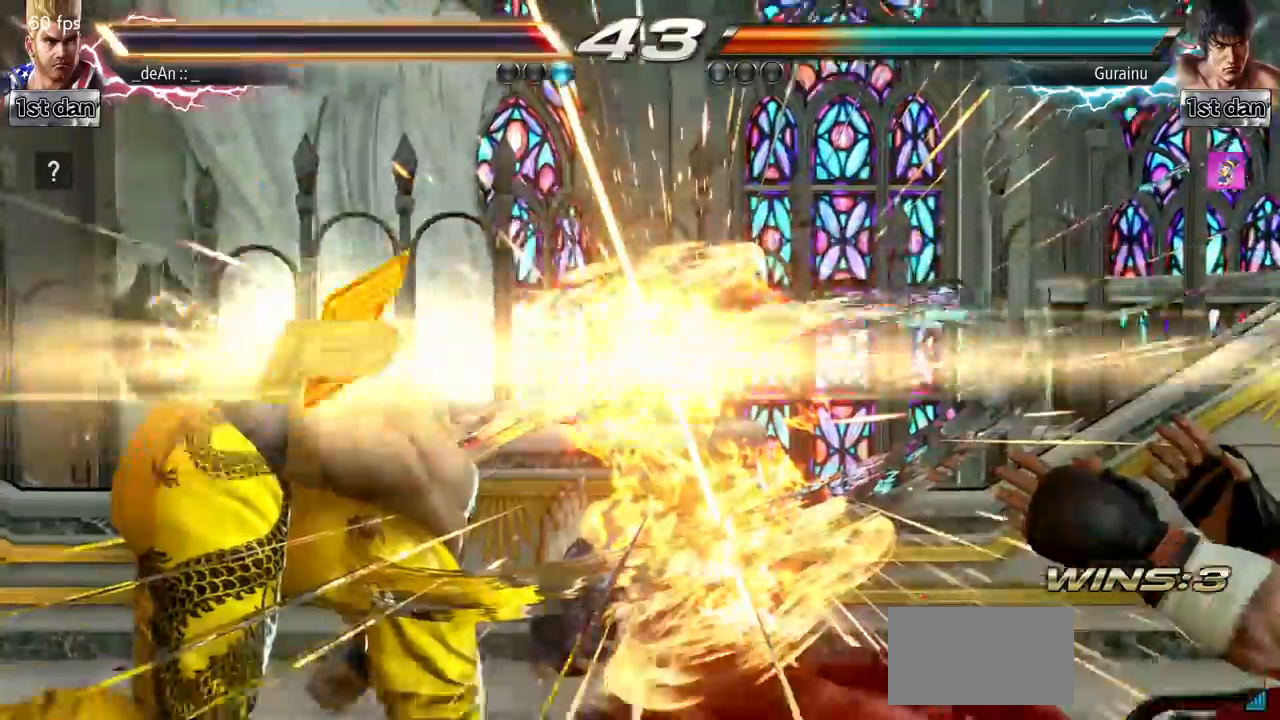
{"buttons": ["TRIANGLE"], "left_stick": "center", "events": [[167, "left_stick", "right"], [217, "SQUARE", "down"], [233, "left_stick", "center"], [367, "TRIANGLE", "down"], [383, "SQUARE", "up"]]}
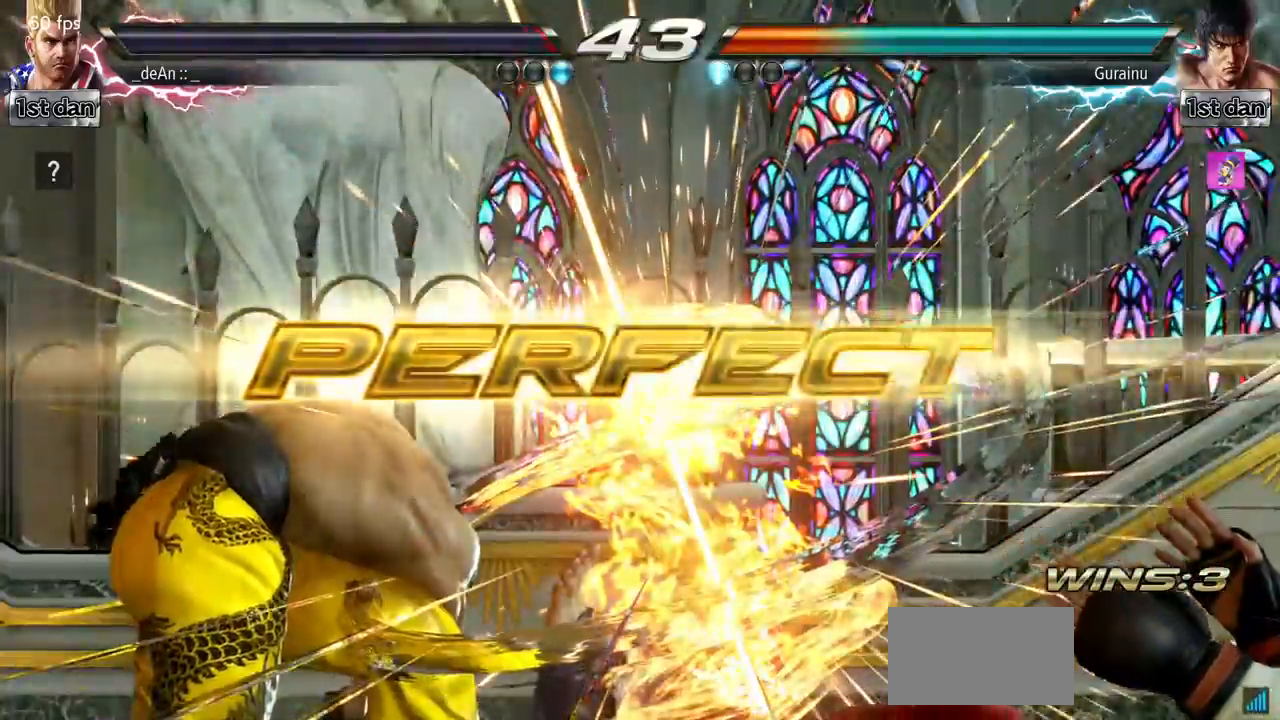
{"buttons": [], "left_stick": "center", "events": [[50, "TRIANGLE", "up"]]}
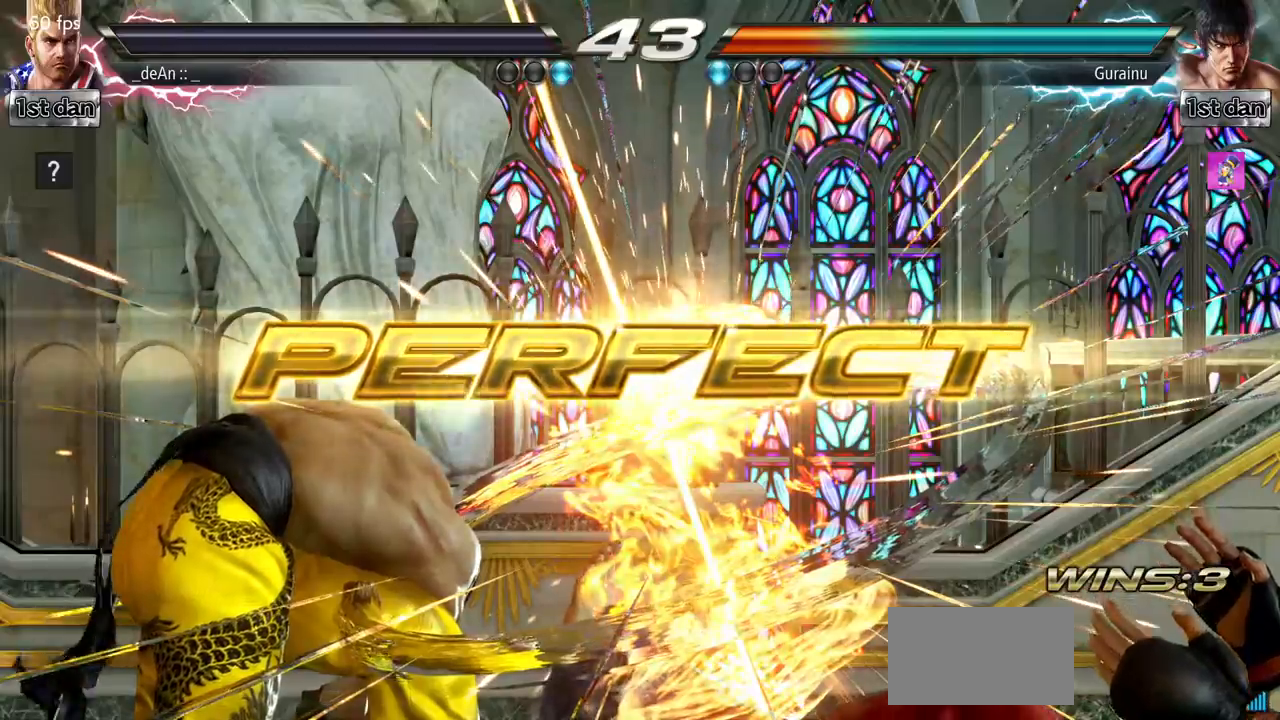
{"buttons": [], "left_stick": "center", "events": []}
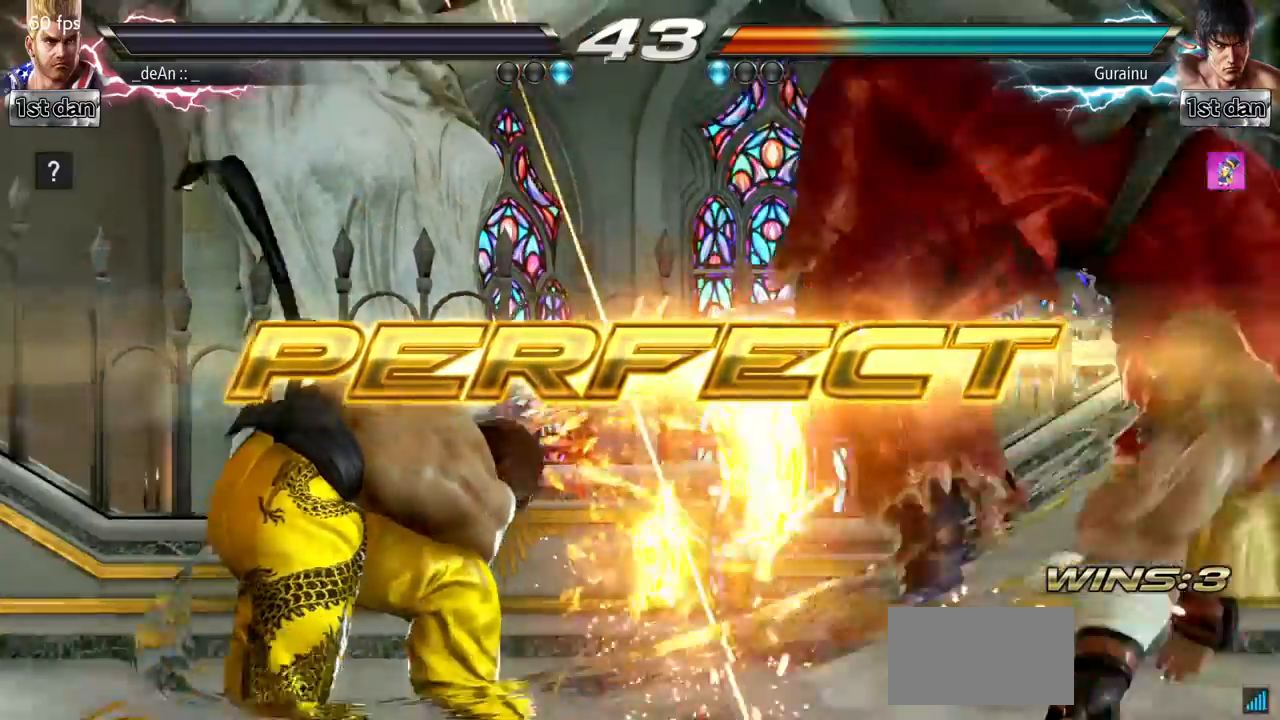
{"buttons": [], "left_stick": "center", "events": []}
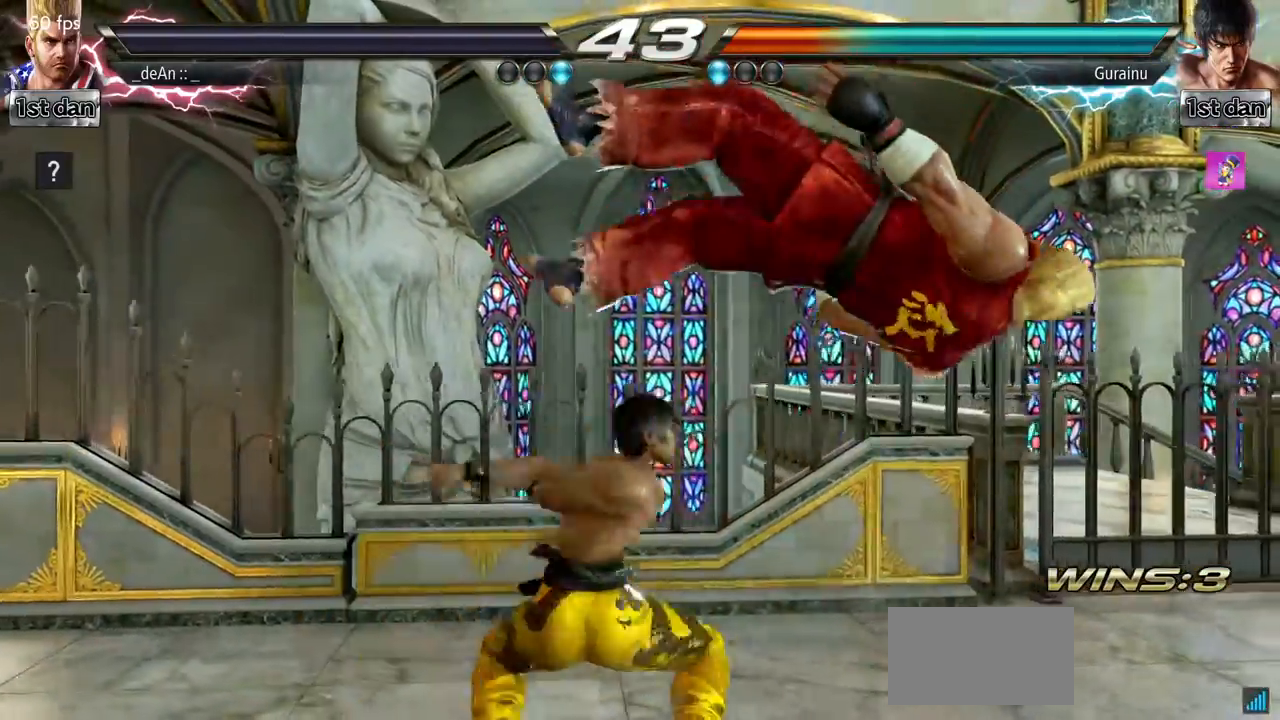
{"buttons": [], "left_stick": "center", "events": [[50, "left_stick", "right"], [150, "left_stick", "center"], [233, "left_stick", "down"], [400, "left_stick", "center"]]}
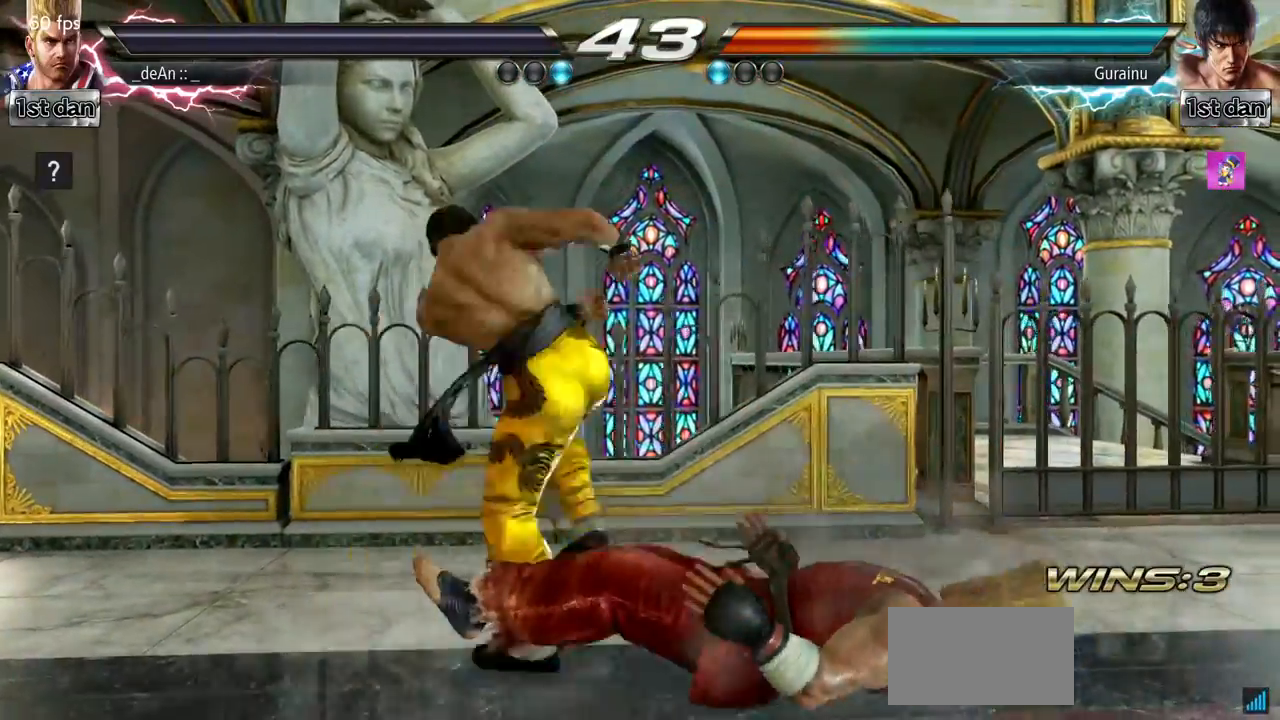
{"buttons": ["TRIANGLE"], "left_stick": "center"}
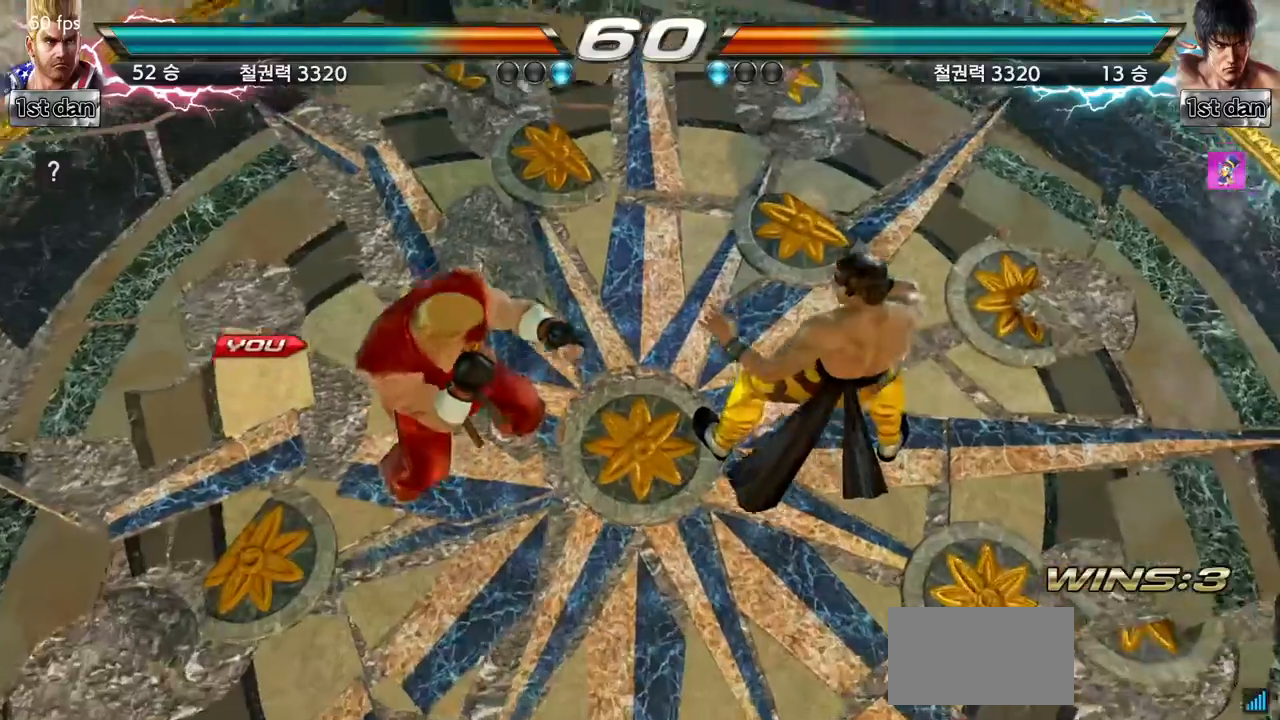
{"buttons": ["SQUARE"], "left_stick": "center", "events": [[66, "SQUARE", "down"], [133, "TRIANGLE", "up"], [150, "SQUARE", "up"], [233, "TRIANGLE", "down"], [350, "SQUARE", "down"], [383, "TRIANGLE", "up"]]}
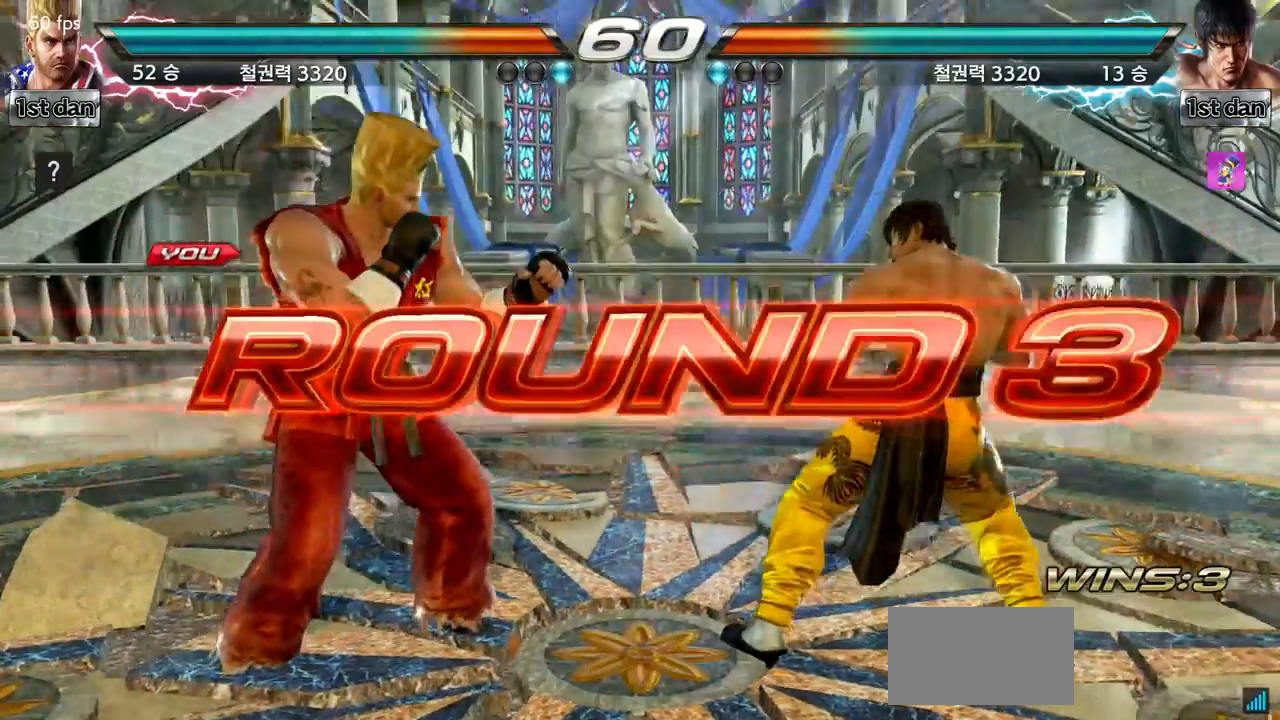
{"buttons": ["TRIANGLE"], "left_stick": "center", "events": [[17, "TRIANGLE", "down"], [50, "SQUARE", "up"], [100, "SQUARE", "down"], [167, "TRIANGLE", "up"], [234, "TRIANGLE", "down"], [250, "SQUARE", "up"], [334, "SQUARE", "down"], [384, "TRIANGLE", "up"], [484, "TRIANGLE", "down"], [501, "SQUARE", "up"]]}
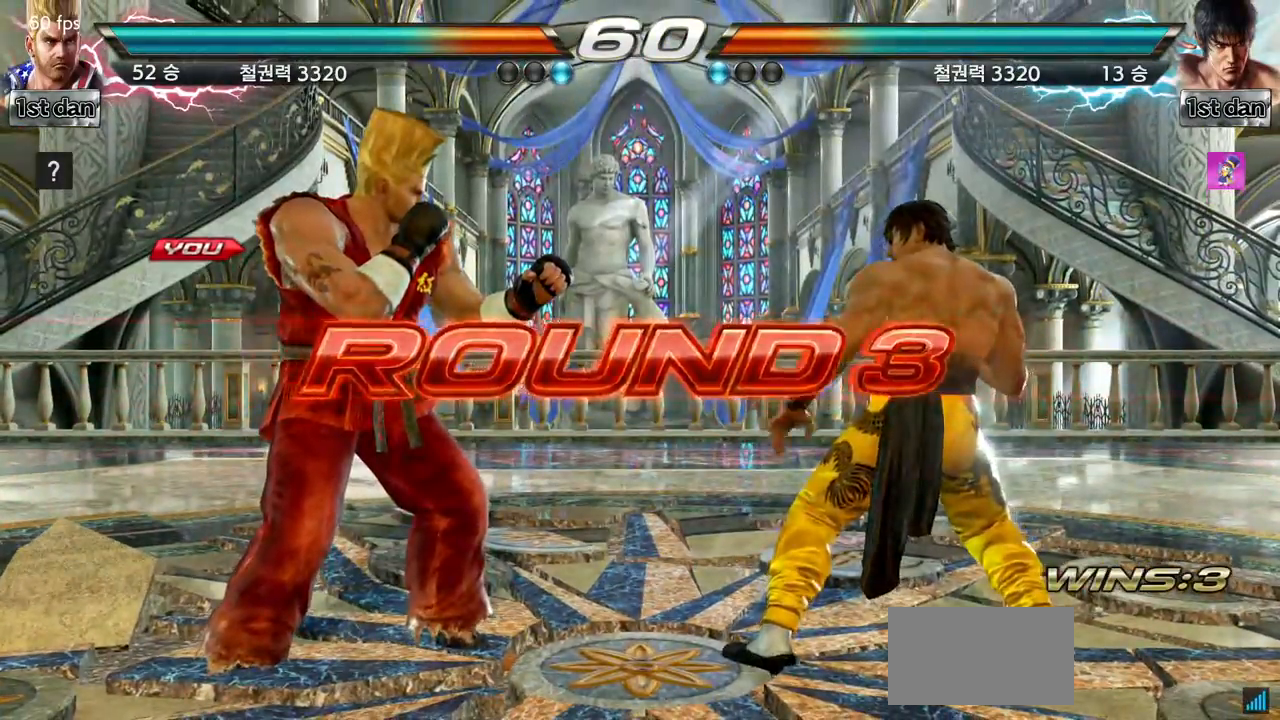
{"buttons": ["SQUARE", "TRIANGLE"], "left_stick": "center", "events": [[66, "SQUARE", "down"], [150, "TRIANGLE", "up"], [217, "SQUARE", "up"], [250, "TRIANGLE", "down"], [300, "SQUARE", "down"], [383, "TRIANGLE", "up"], [484, "TRIANGLE", "down"]]}
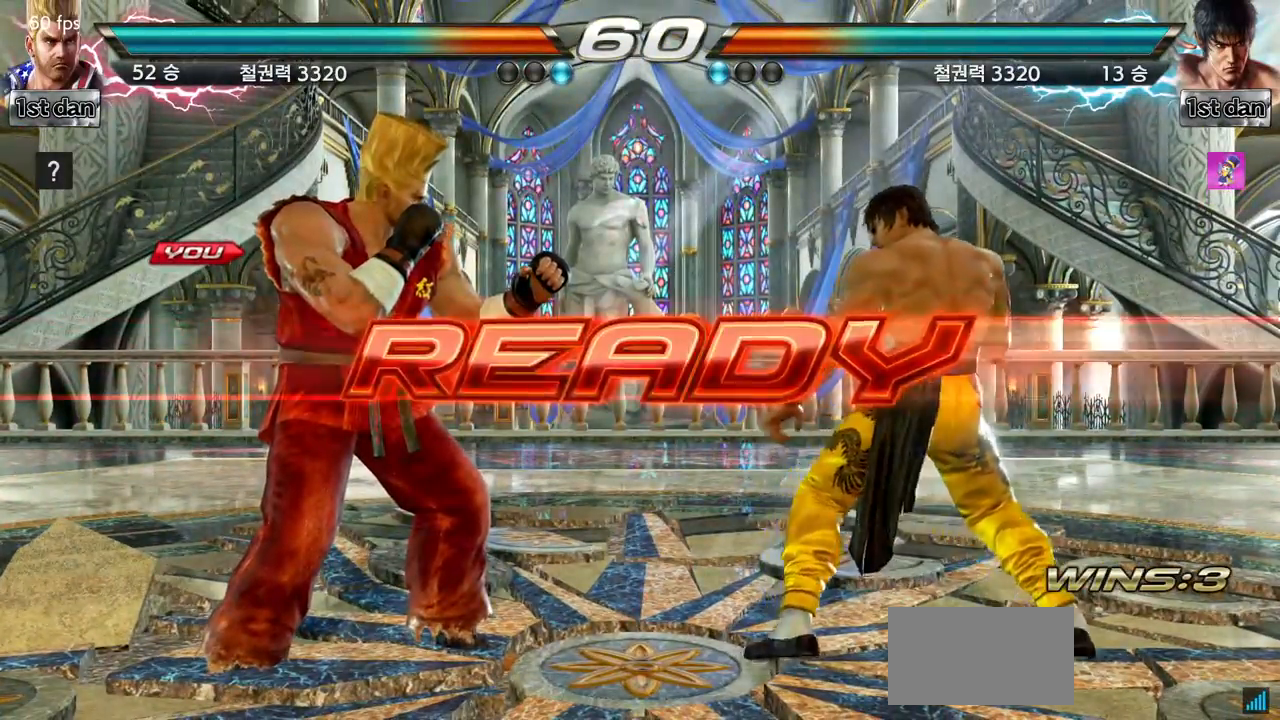
{"buttons": [], "left_stick": "center", "events": [[150, "SQUARE", "up"], [150, "TRIANGLE", "up"]]}
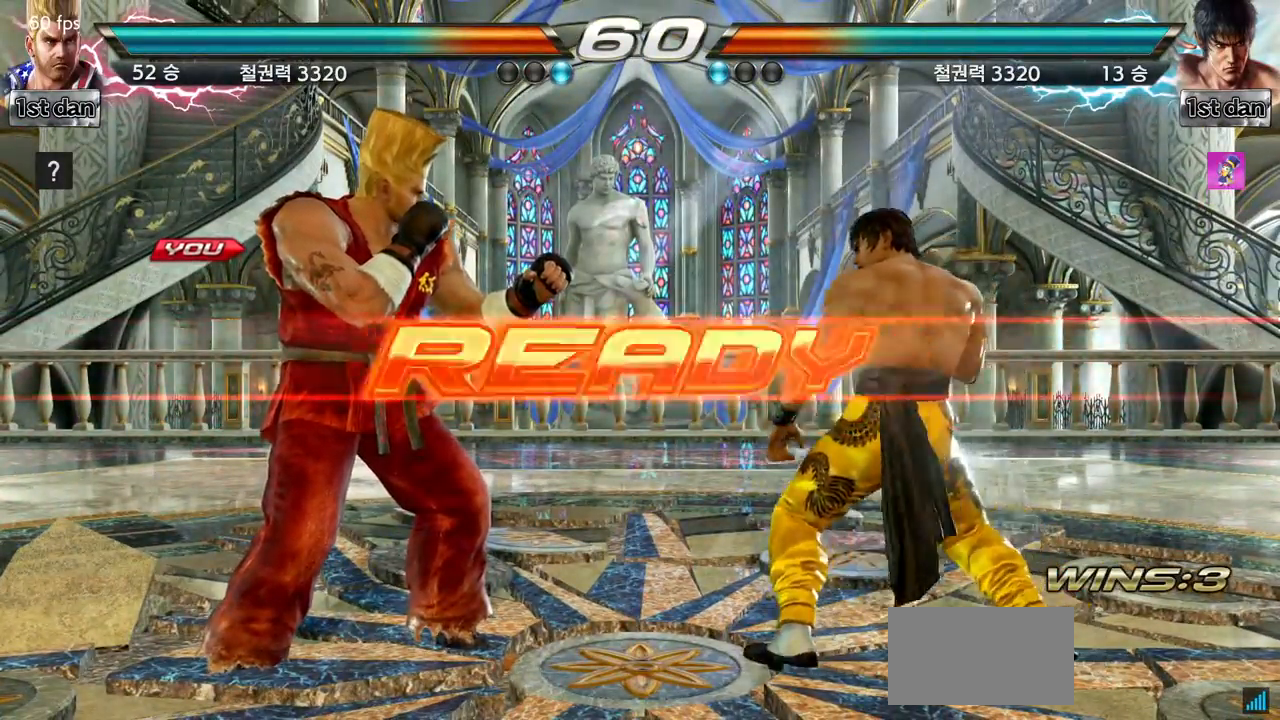
{"buttons": [], "left_stick": "center", "events": []}
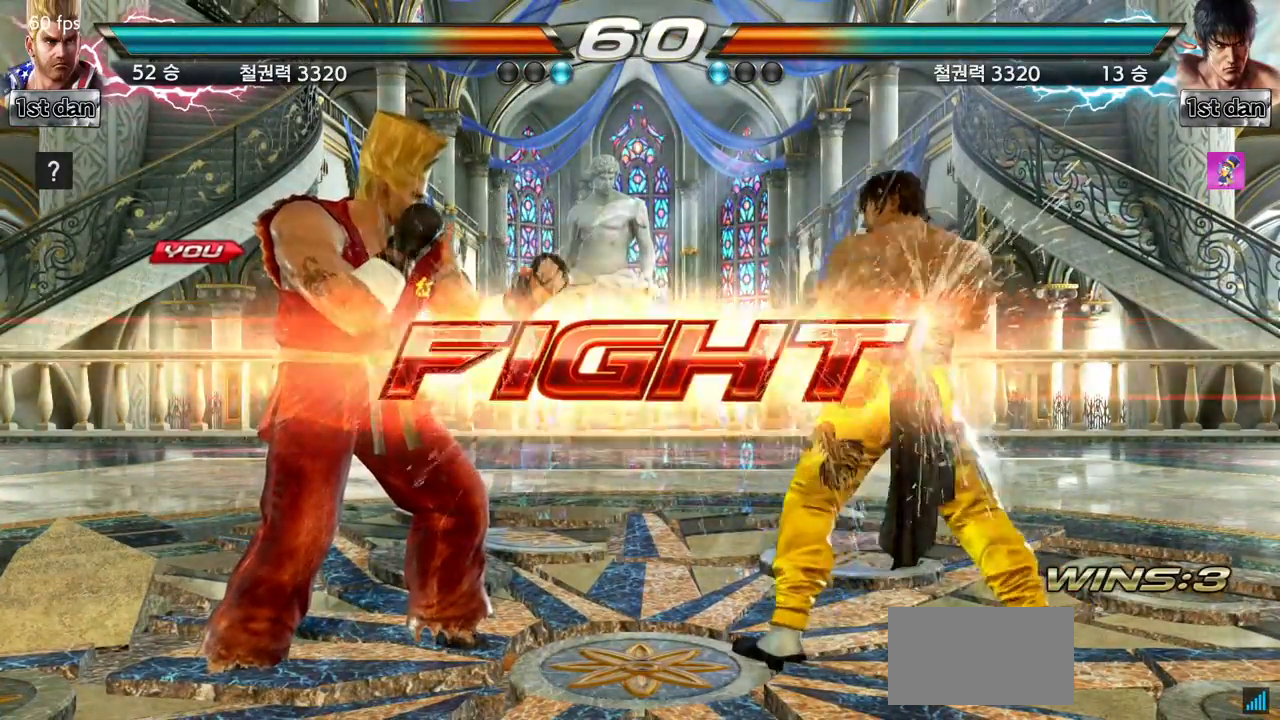
{"buttons": [], "left_stick": "left", "events": [[184, "left_stick", "left"], [250, "left_stick", "center"], [334, "left_stick", "left"]]}
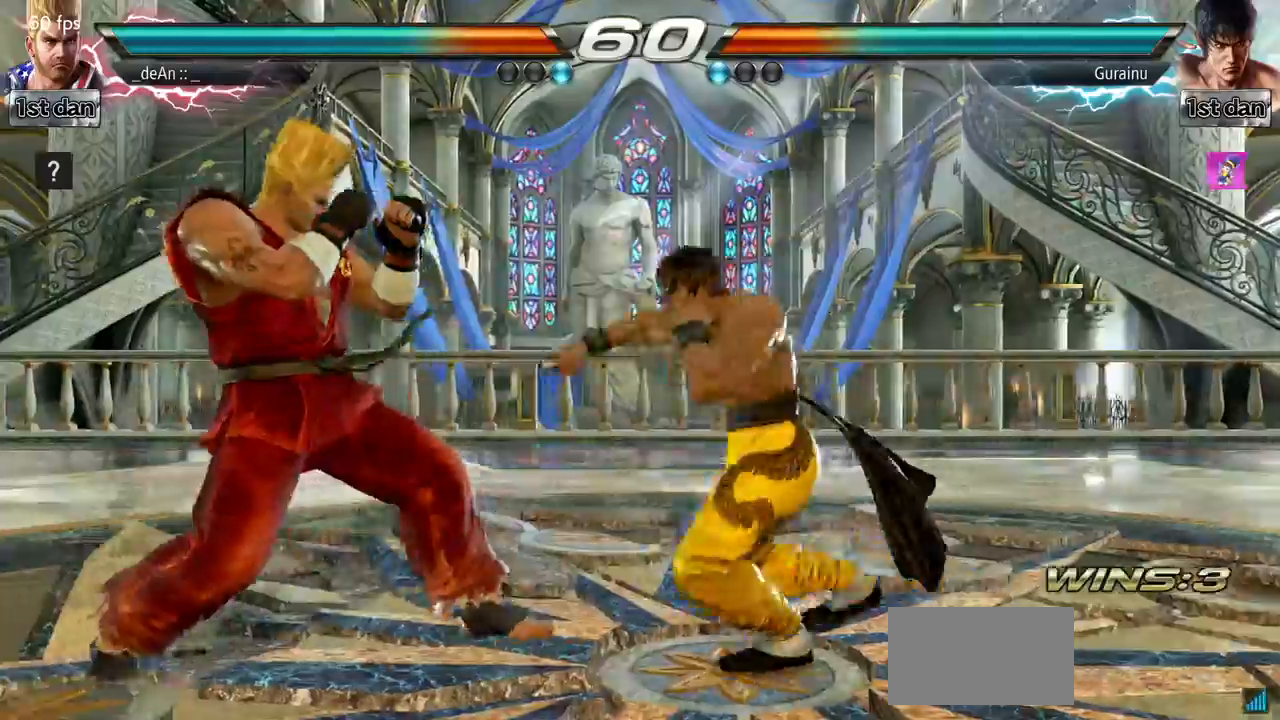
{"buttons": [], "left_stick": "left", "events": []}
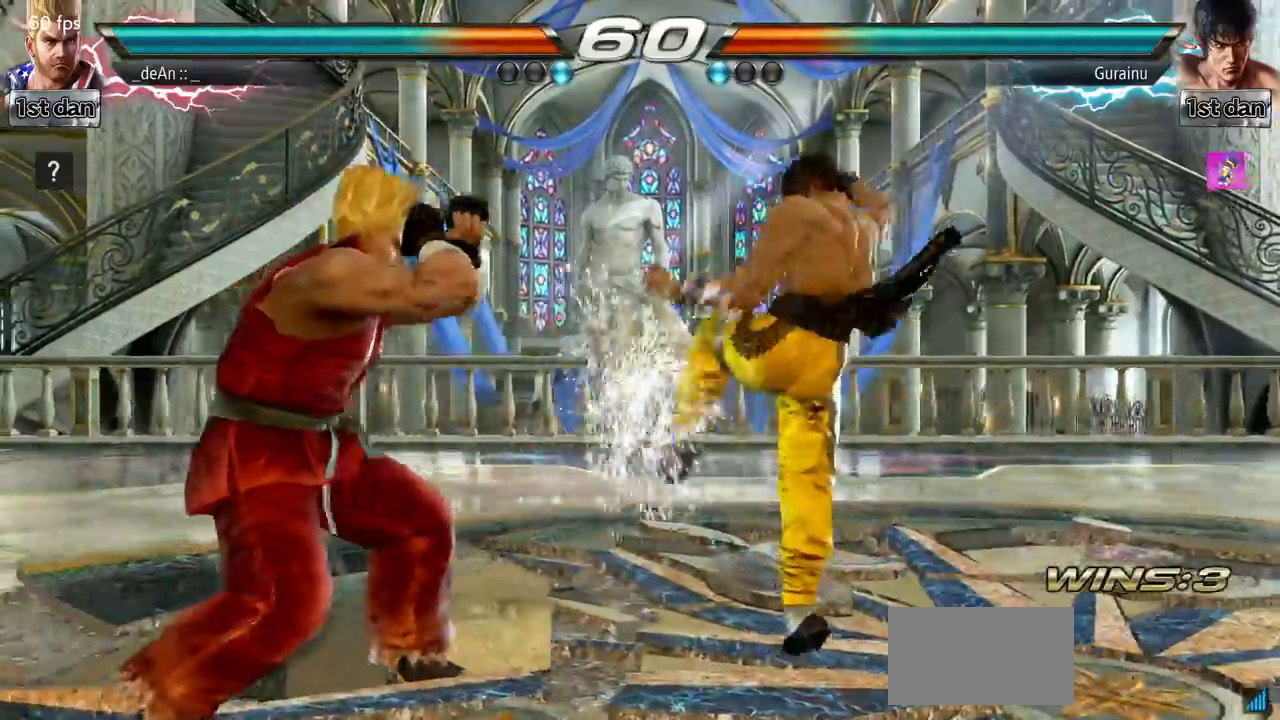
{"buttons": [], "left_stick": "center", "events": [[33, "left_stick", "center"], [100, "SQUARE", "down"], [183, "TRIANGLE", "down"], [300, "SQUARE", "up"], [350, "TRIANGLE", "up"]]}
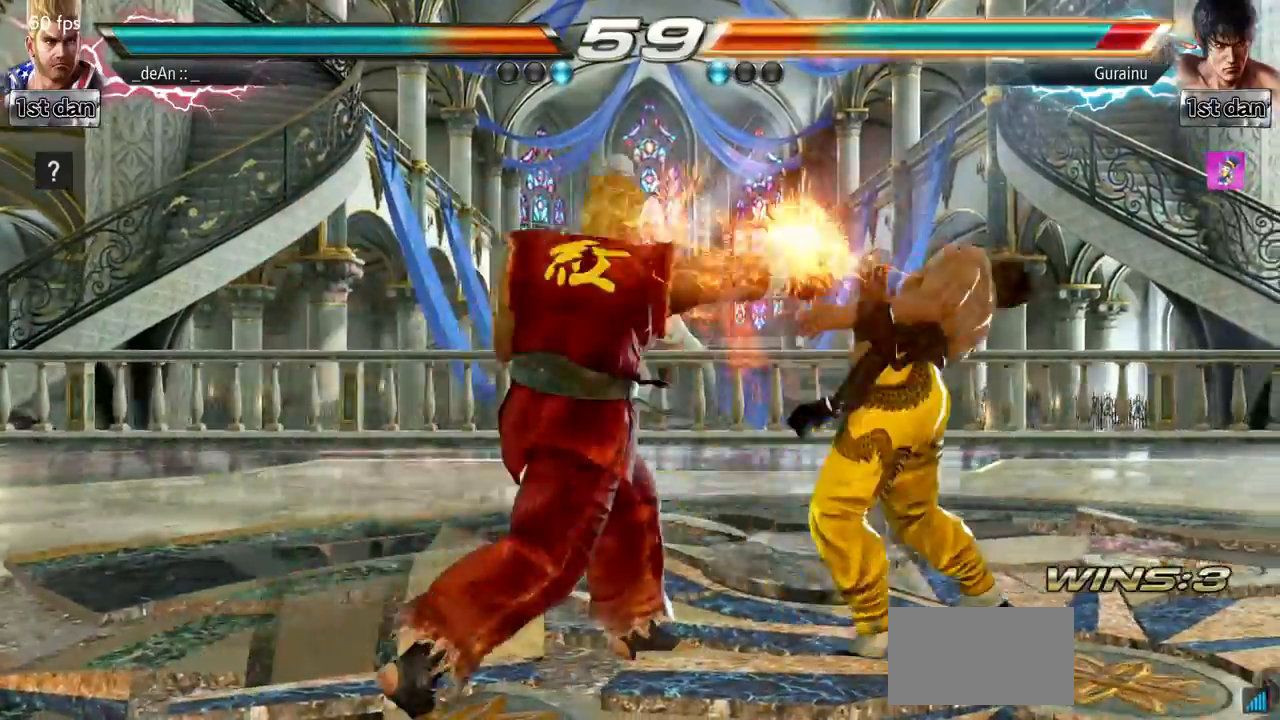
{"buttons": [], "left_stick": "center", "events": [[150, "left_stick", "down-right"], [200, "SQUARE", "down"], [267, "SQUARE", "up"], [350, "SQUARE", "down"], [367, "left_stick", "center"], [417, "SQUARE", "up"]]}
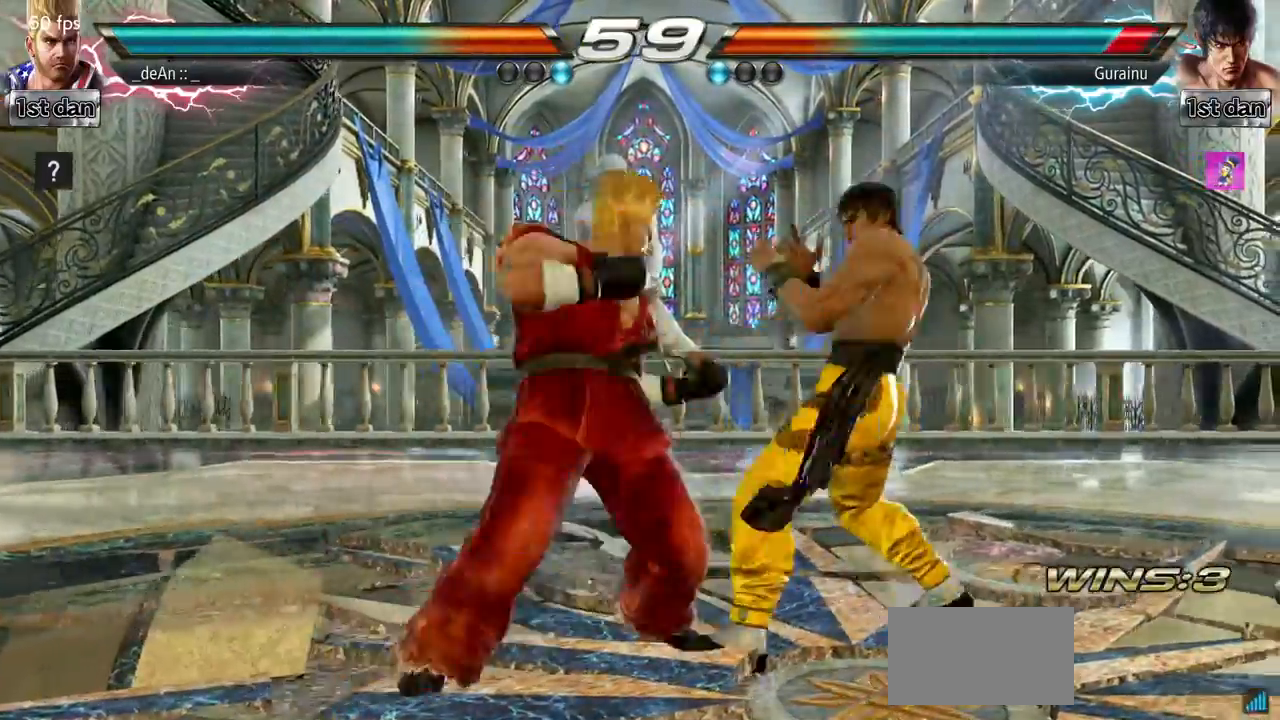
{"buttons": ["TRIANGLE"], "left_stick": "center", "events": [[83, "TRIANGLE", "down"], [166, "TRIANGLE", "up"], [216, "TRIANGLE", "down"], [317, "TRIANGLE", "up"], [367, "TRIANGLE", "down"], [467, "TRIANGLE", "up"], [500, "TRIANGLE", "down"]]}
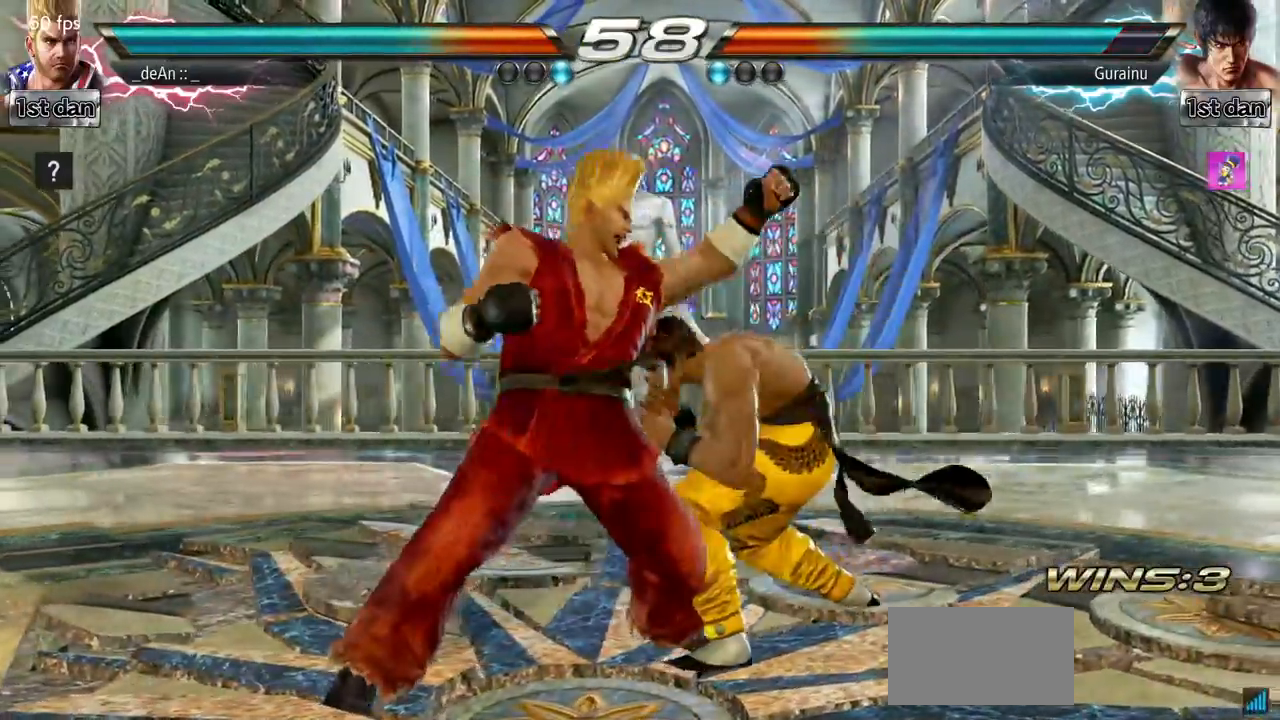
{"buttons": [], "left_stick": "center", "events": [[117, "TRIANGLE", "up"], [167, "TRIANGLE", "down"], [300, "TRIANGLE", "up"]]}
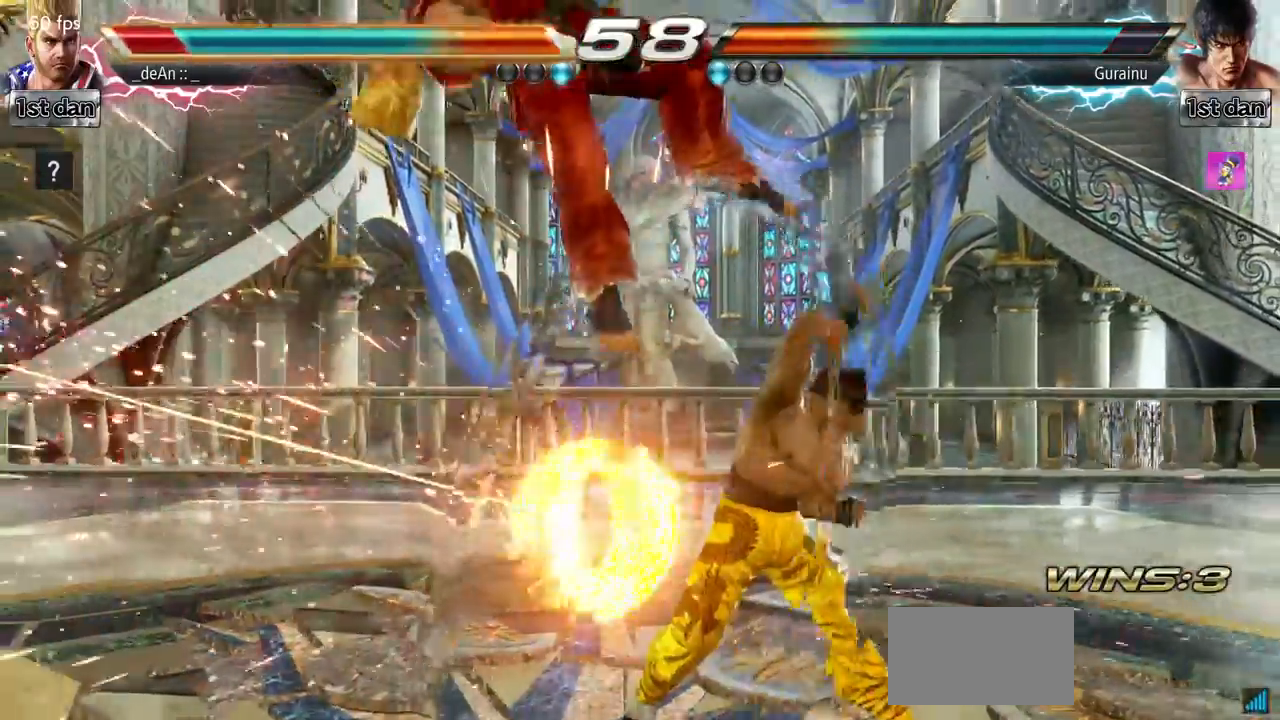
{"buttons": [], "left_stick": "left", "events": [[317, "left_stick", "left"]]}
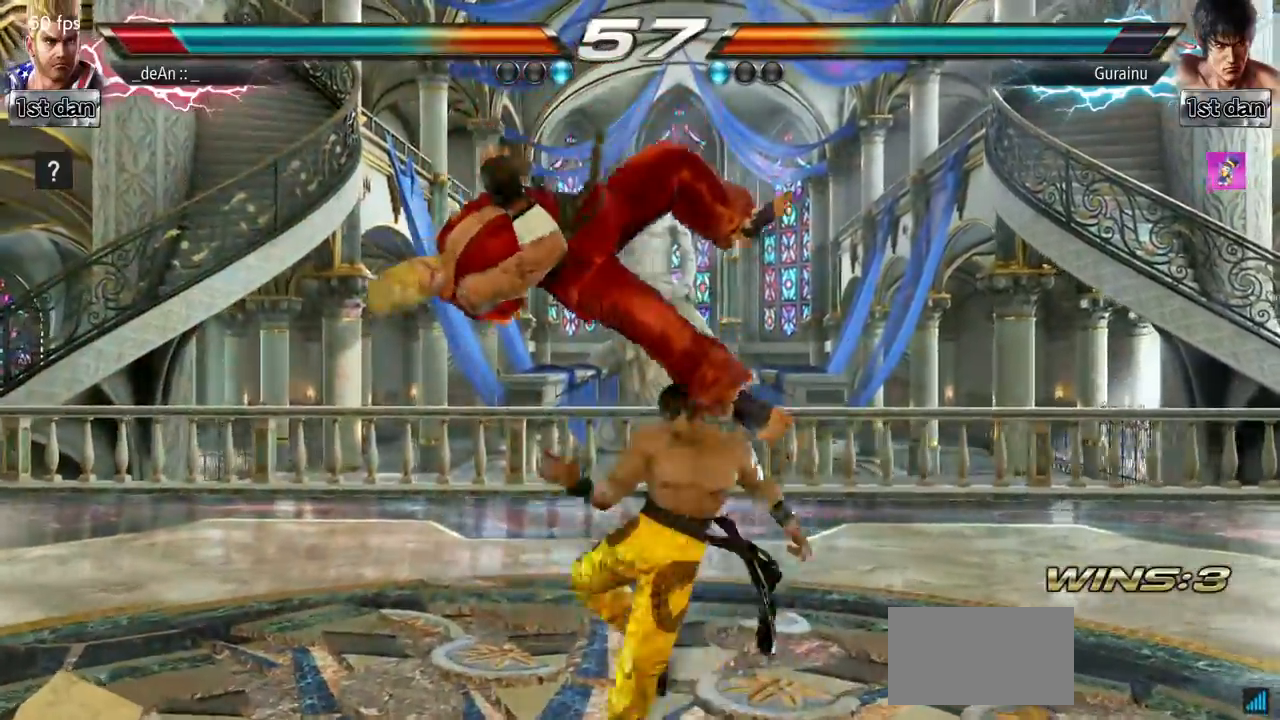
{"buttons": [], "left_stick": "left", "events": []}
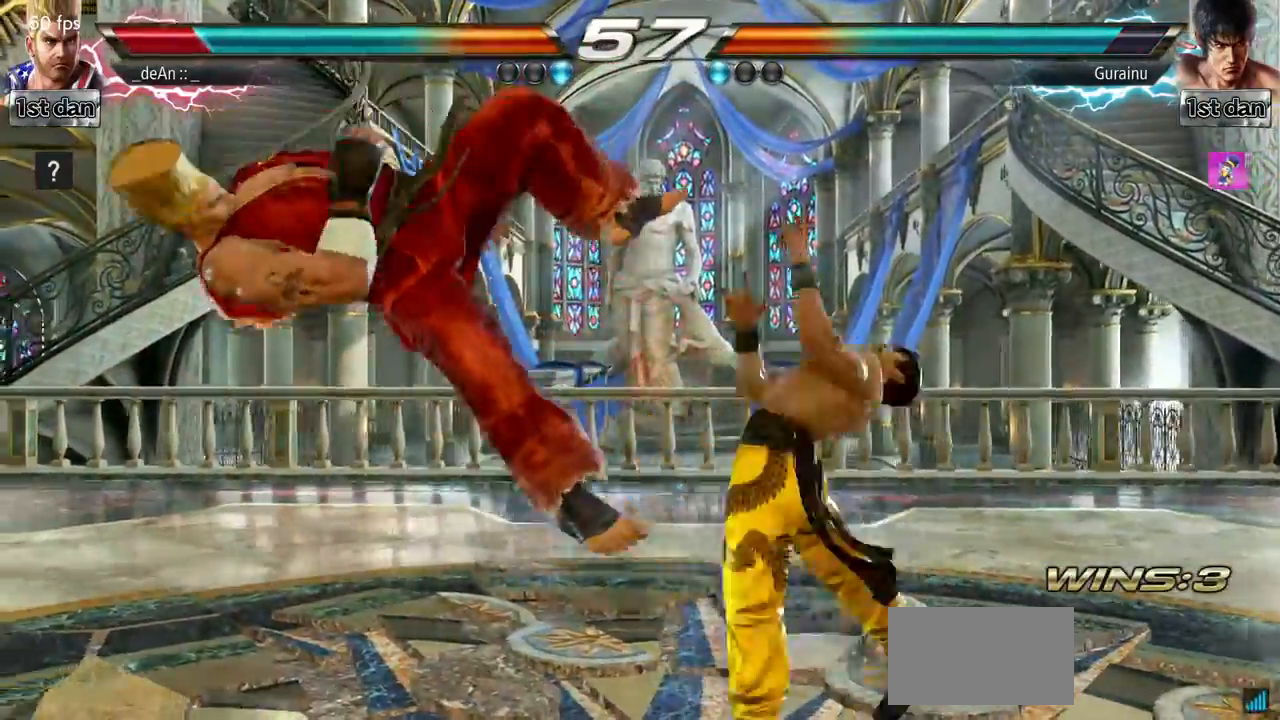
{"buttons": [], "left_stick": "left", "events": []}
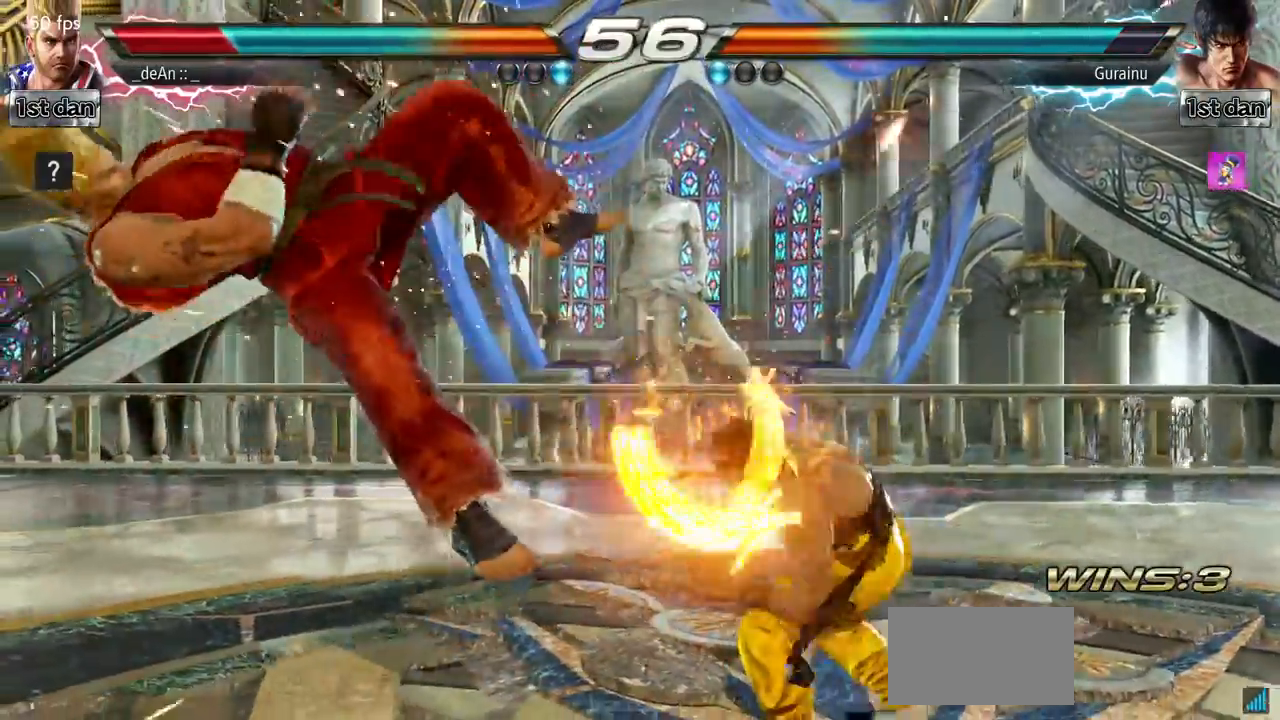
{"buttons": [], "left_stick": "left", "events": []}
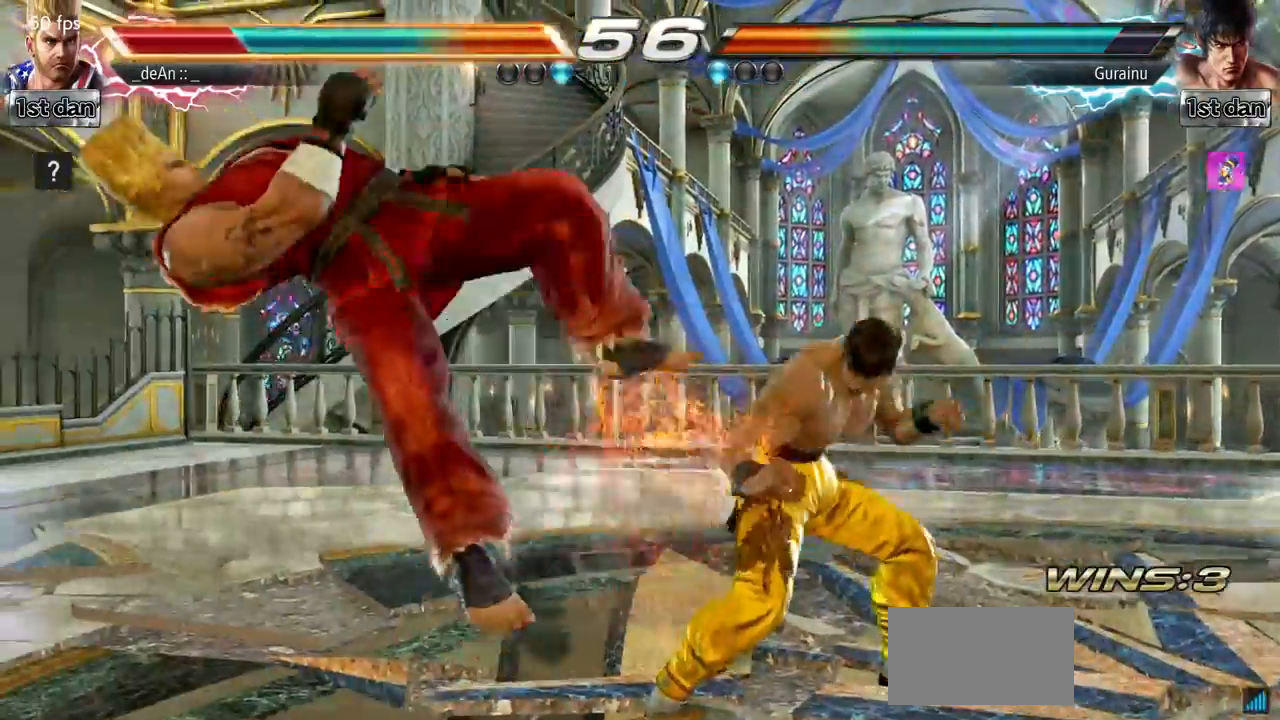
{"buttons": [], "left_stick": "left", "events": []}
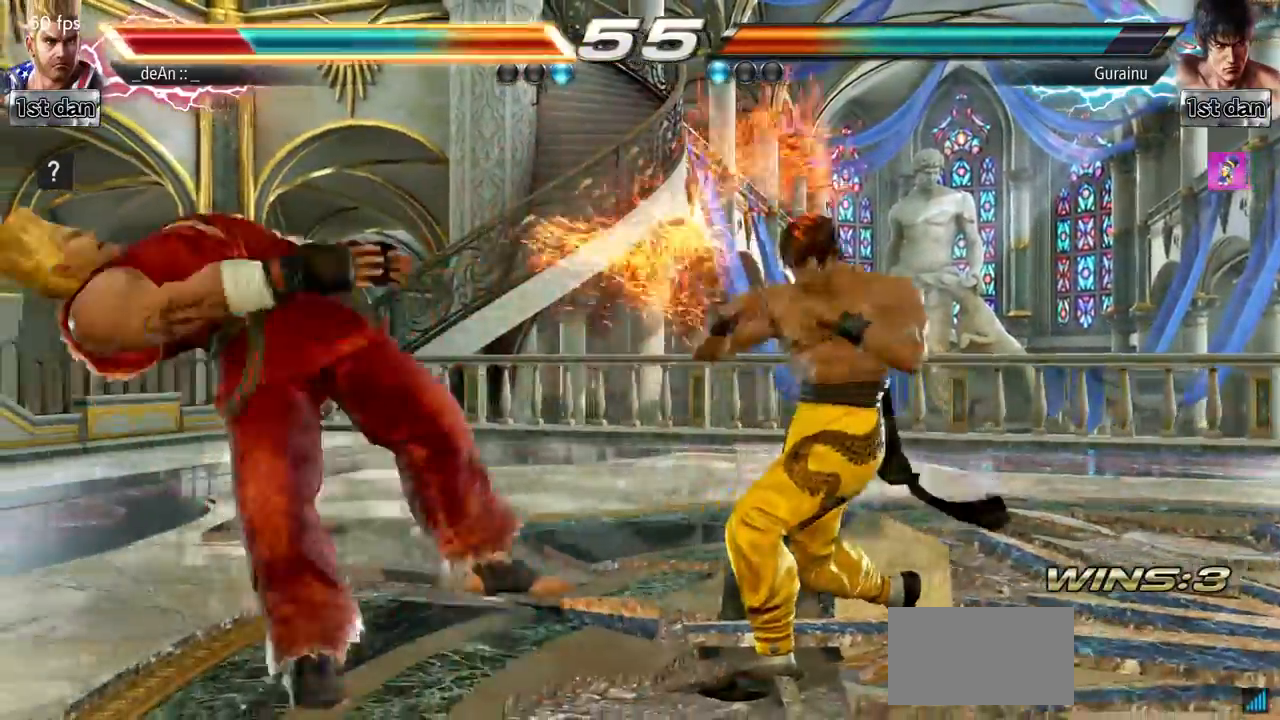
{"buttons": [], "left_stick": "center", "events": [[50, "left_stick", "center"]]}
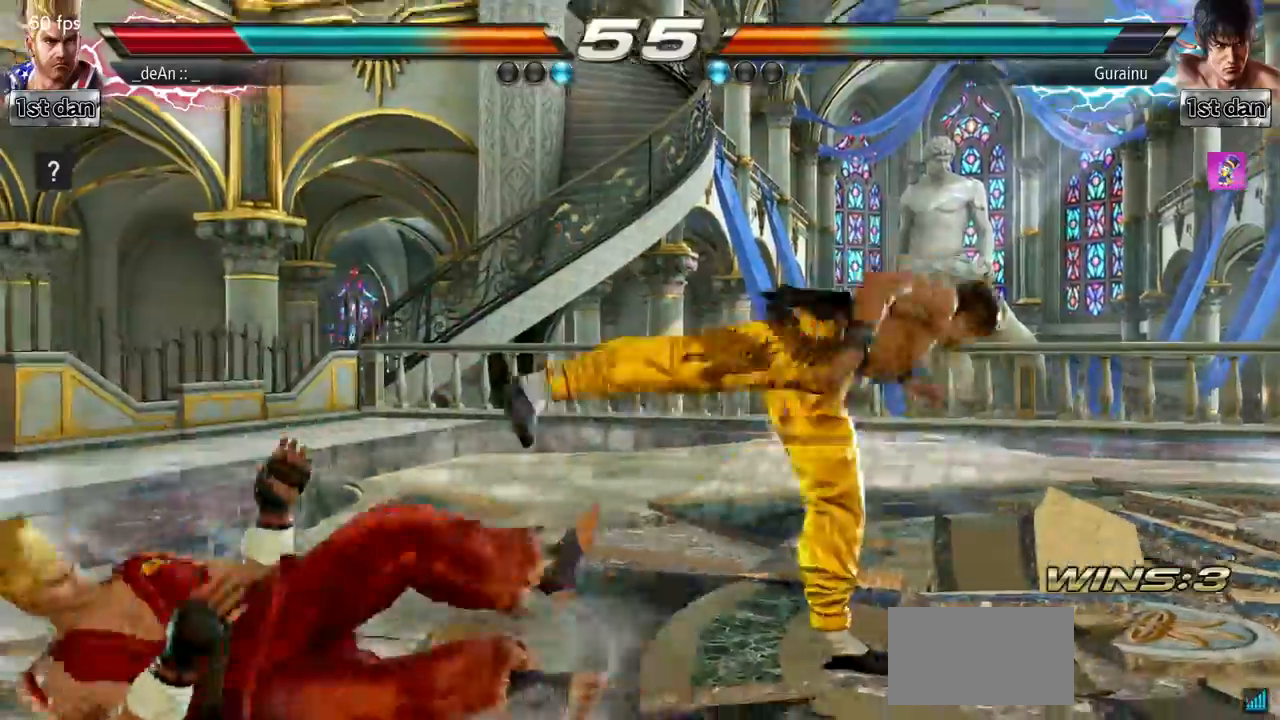
{"buttons": [], "left_stick": "center", "events": []}
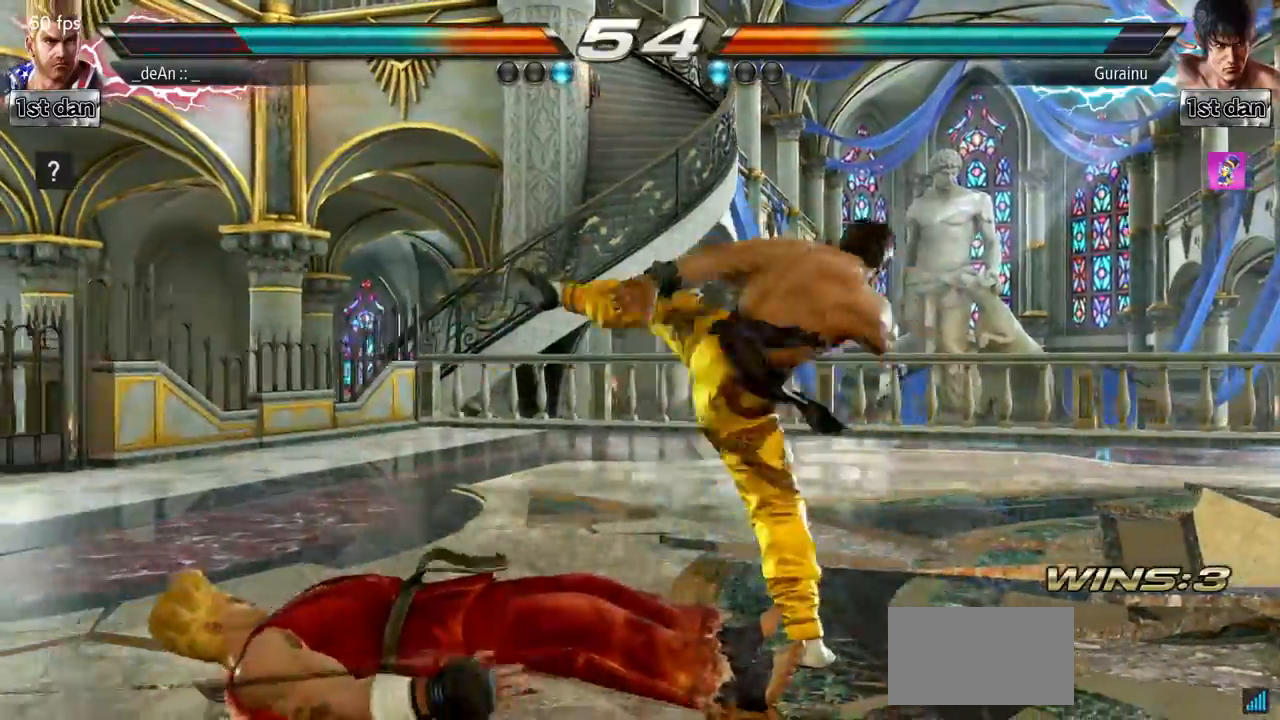
{"buttons": ["CIRCLE"], "left_stick": "center", "events": [[100, "CIRCLE", "down"], [200, "CIRCLE", "up"], [284, "CIRCLE", "down"]]}
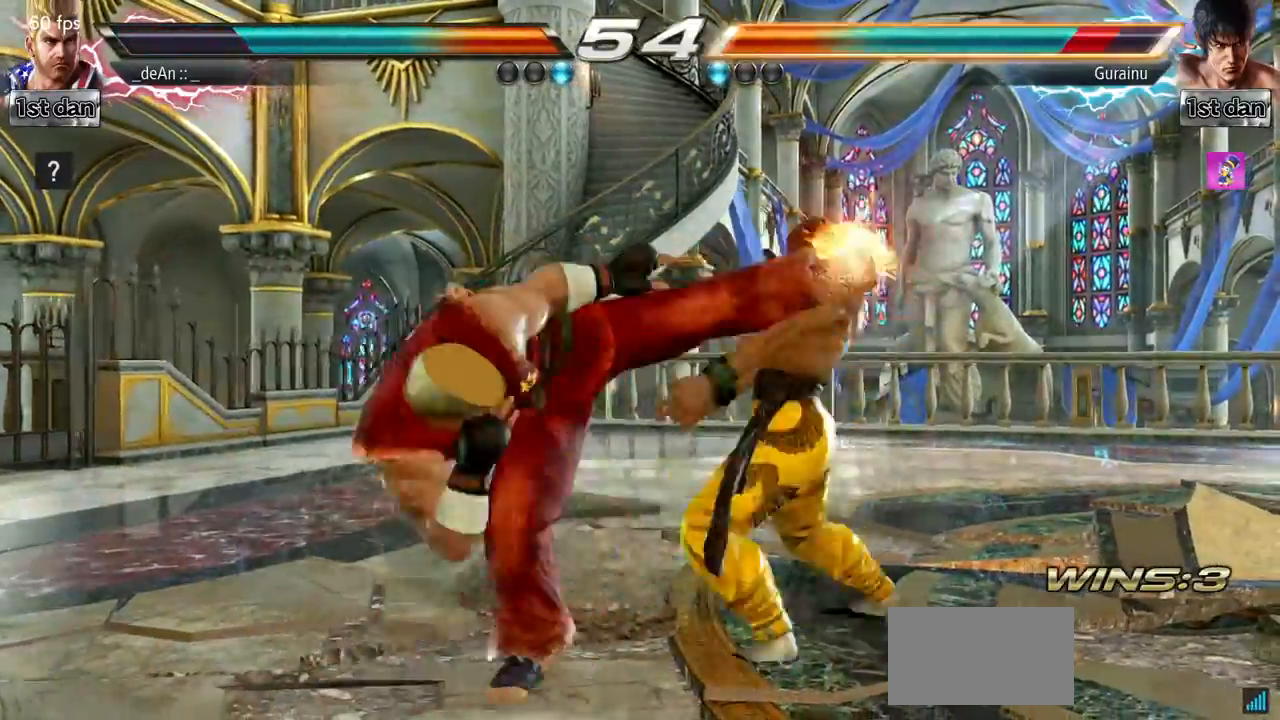
{"buttons": [], "left_stick": "left", "events": [[83, "CIRCLE", "up"], [266, "left_stick", "left"], [367, "left_stick", "center"], [433, "left_stick", "left"]]}